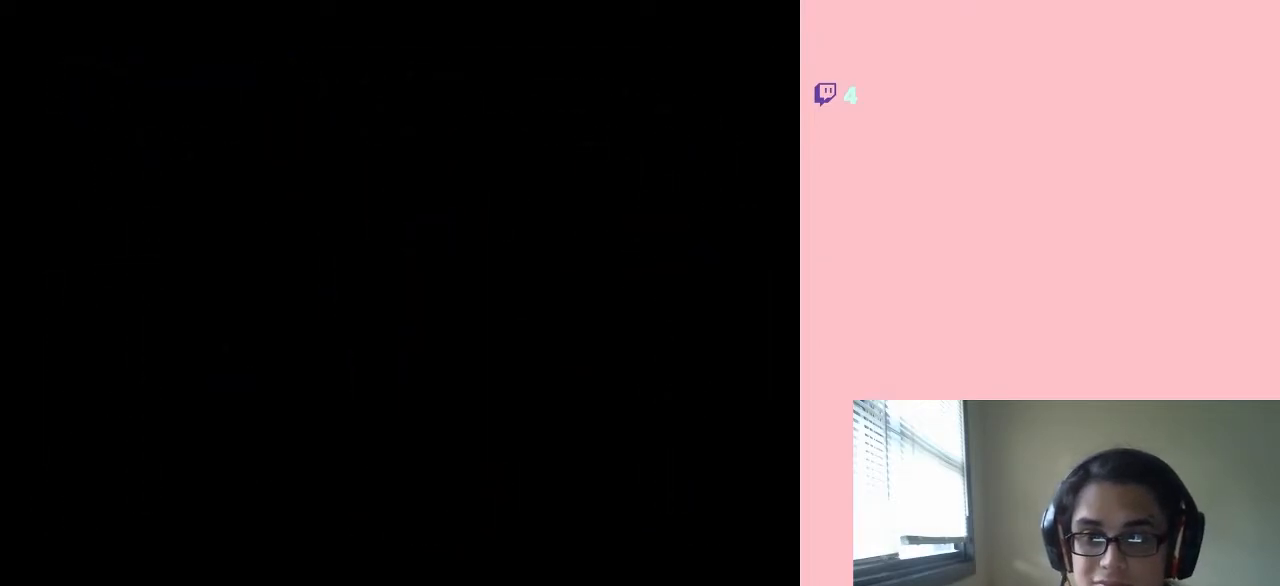
Gameplay with a controller (Nintendo layout); each line is a JSON object with the inputs held at the frame after it (dt_ms = milliseconds from this image to that frame). "events" lists button and stick changes between this image and that frame as [ms after this image, input, new state], when the widget could be followed in between. Not read: L2 L3 R2 R3.
{"dt_ms": 500, "buttons": ["DPAD_RIGHT"], "left_stick": "center", "right_stick": "center", "events": [[400, "DPAD_RIGHT", "down"]]}
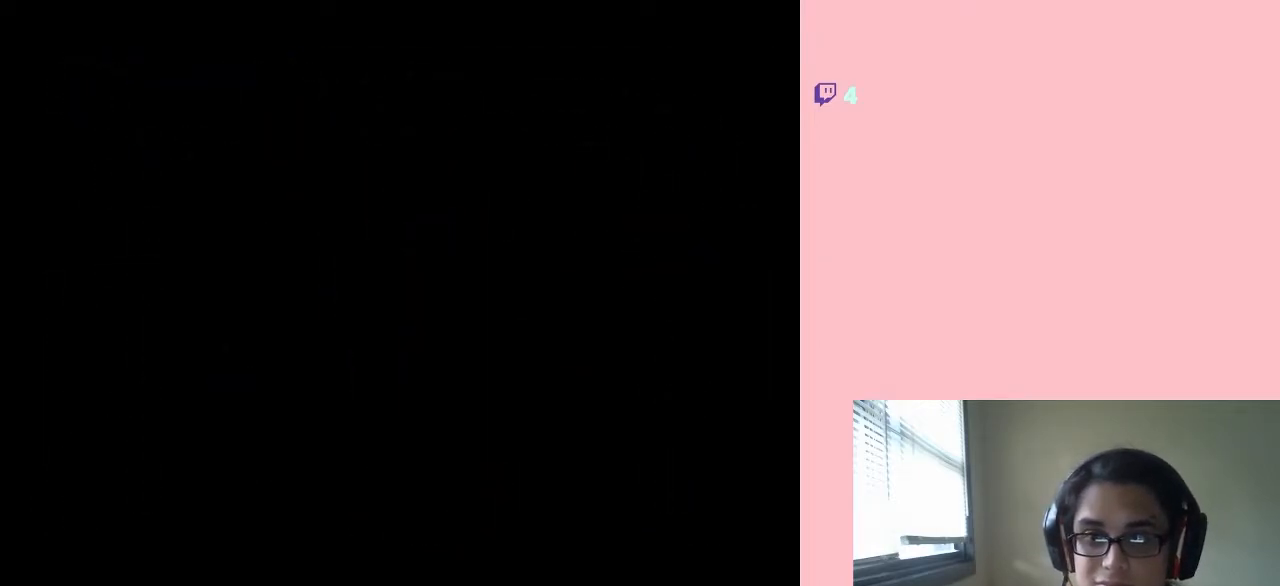
{"dt_ms": 500, "buttons": ["DPAD_RIGHT"], "left_stick": "center", "right_stick": "center", "events": []}
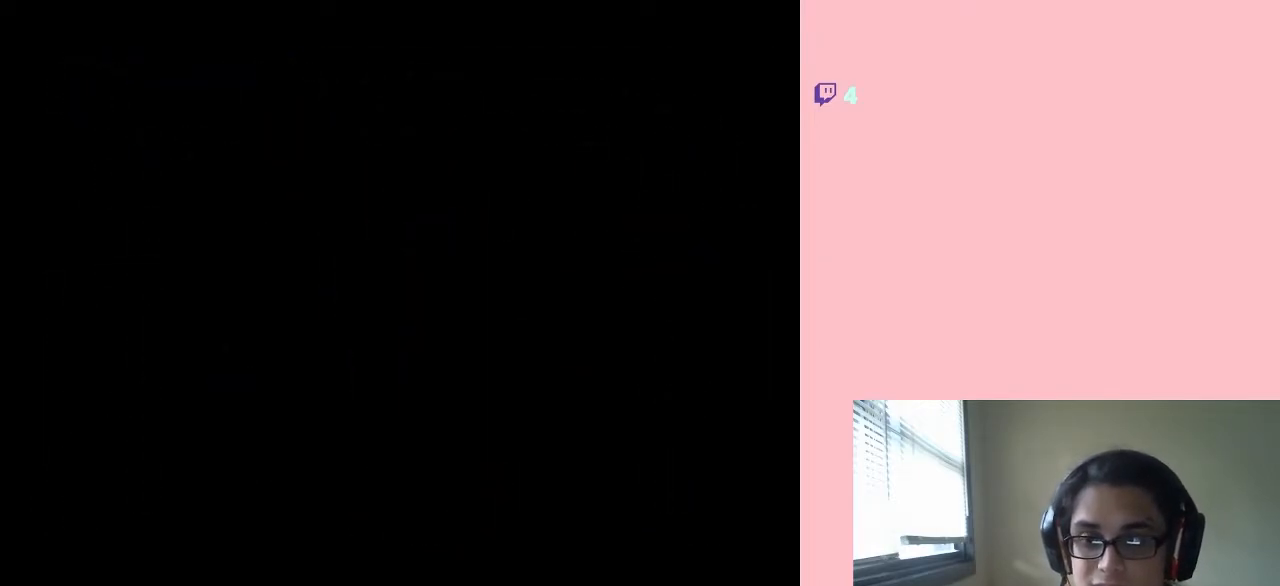
{"dt_ms": 500, "buttons": ["DPAD_RIGHT"], "left_stick": "center", "right_stick": "center", "events": []}
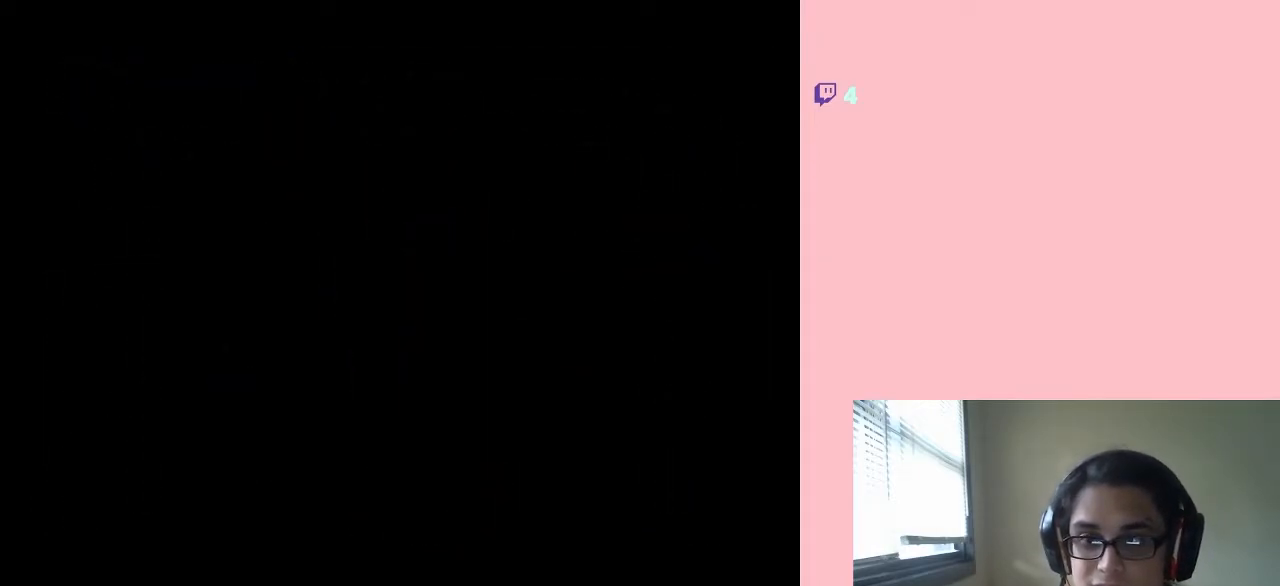
{"dt_ms": 500, "buttons": [], "left_stick": "center", "right_stick": "center", "events": [[500, "DPAD_RIGHT", "up"]]}
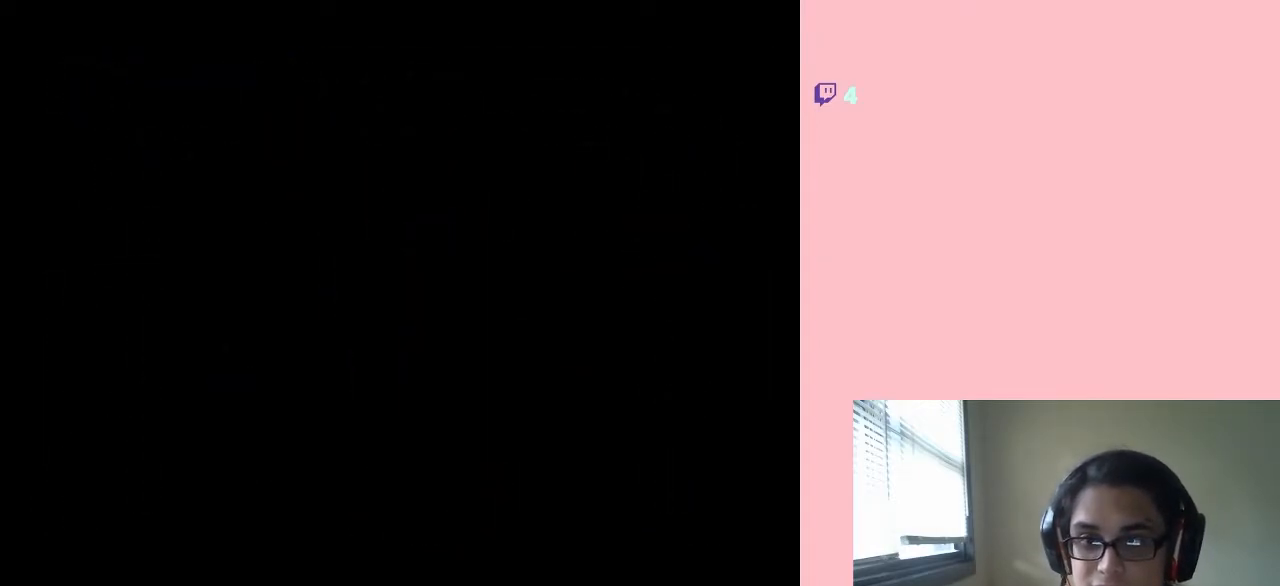
{"dt_ms": 500, "buttons": ["DPAD_RIGHT"], "left_stick": "center", "right_stick": "center", "events": [[367, "DPAD_RIGHT", "down"]]}
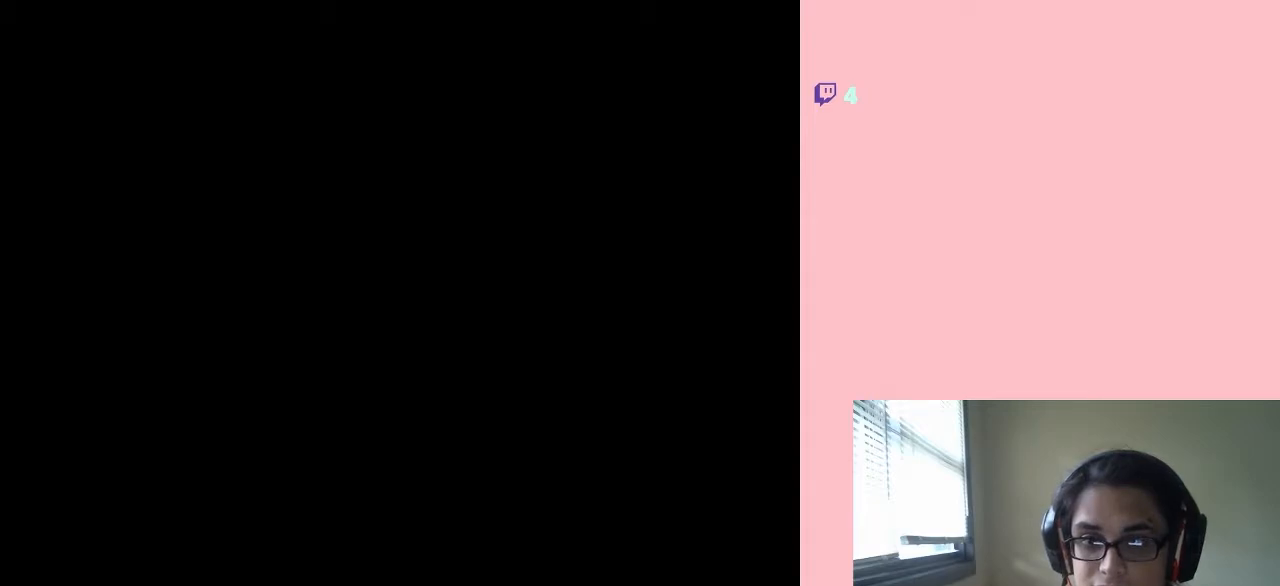
{"dt_ms": 500, "buttons": ["DPAD_RIGHT"], "left_stick": "center", "right_stick": "center", "events": []}
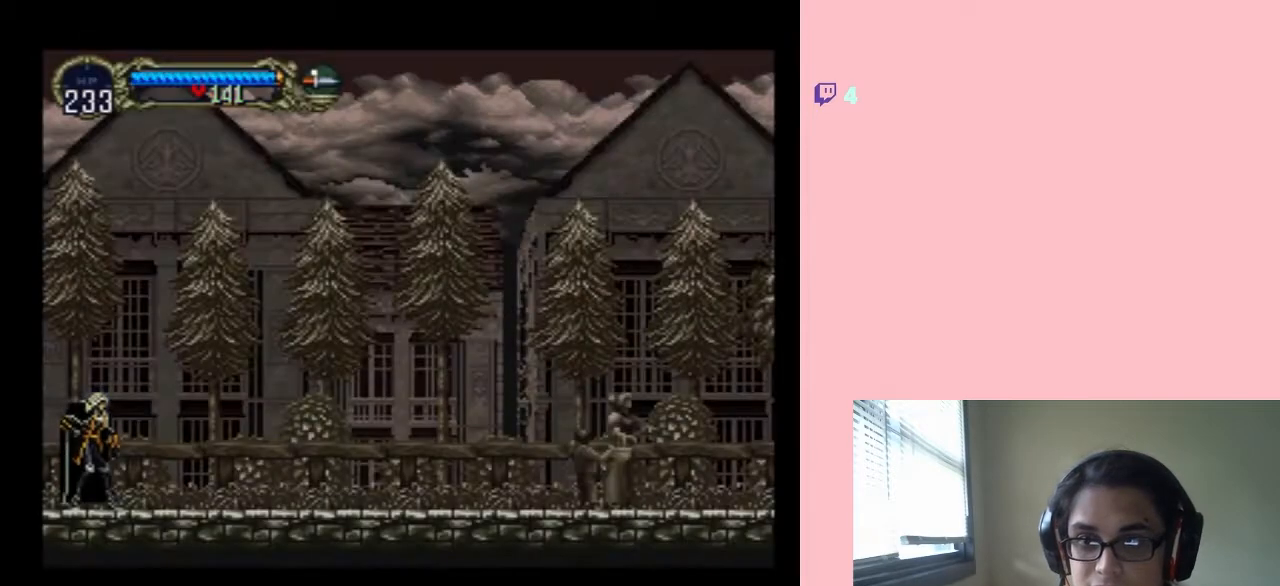
{"dt_ms": 500, "buttons": ["DPAD_RIGHT"], "left_stick": "center", "right_stick": "center", "events": [[217, "DPAD_RIGHT", "up"], [400, "DPAD_RIGHT", "down"]]}
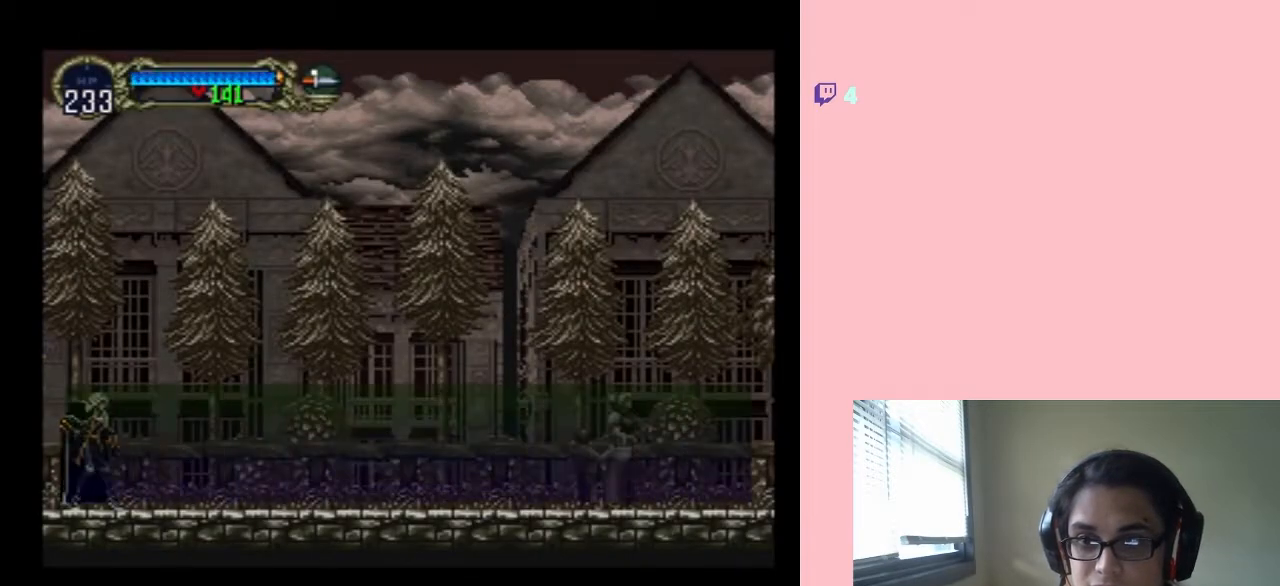
{"dt_ms": 500, "buttons": ["DPAD_RIGHT"], "left_stick": "center", "right_stick": "center", "events": [[333, "DPAD_RIGHT", "up"], [433, "DPAD_RIGHT", "down"]]}
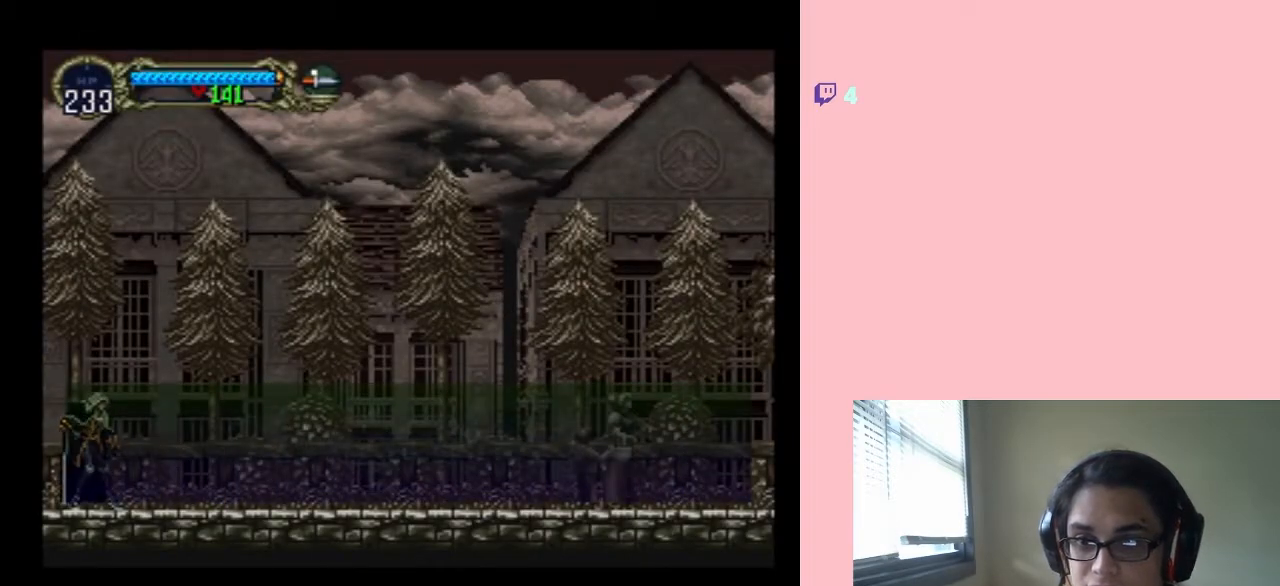
{"dt_ms": 500, "buttons": [], "left_stick": "center", "right_stick": "center", "events": [[83, "DPAD_RIGHT", "up"]]}
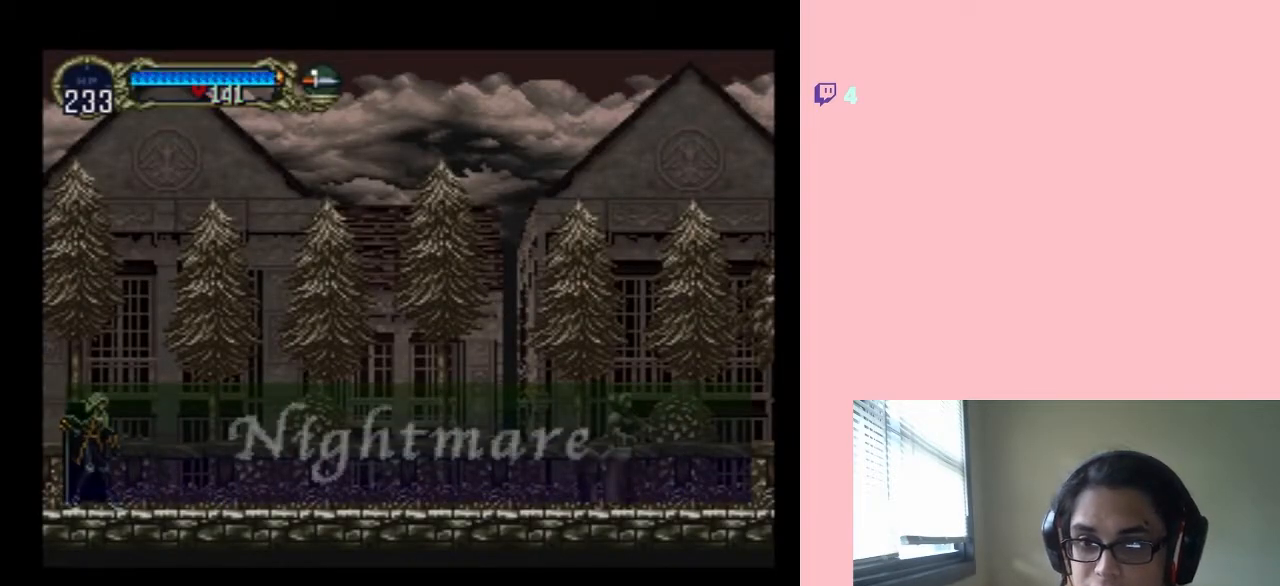
{"dt_ms": 500, "buttons": ["B", "DPAD_RIGHT"], "left_stick": "center", "right_stick": "center", "events": [[283, "DPAD_RIGHT", "down"], [500, "B", "down"]]}
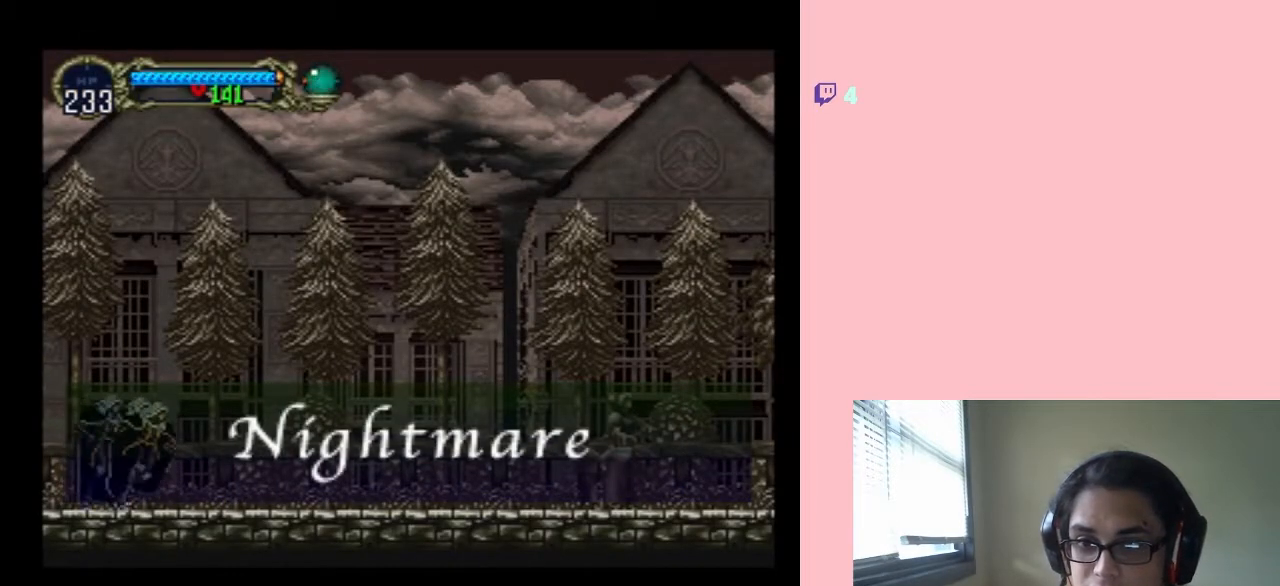
{"dt_ms": 1000, "buttons": [], "left_stick": "center", "right_stick": "center"}
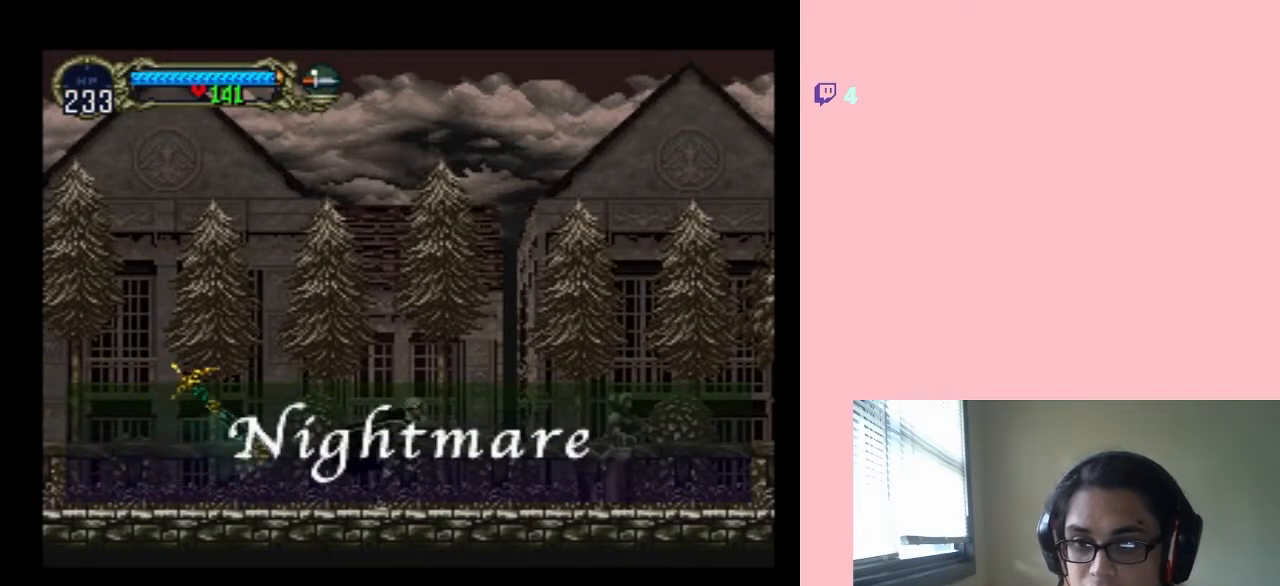
{"dt_ms": 500, "buttons": [], "left_stick": "center", "right_stick": "center", "events": [[83, "DPAD_LEFT", "down"], [367, "DPAD_LEFT", "up"]]}
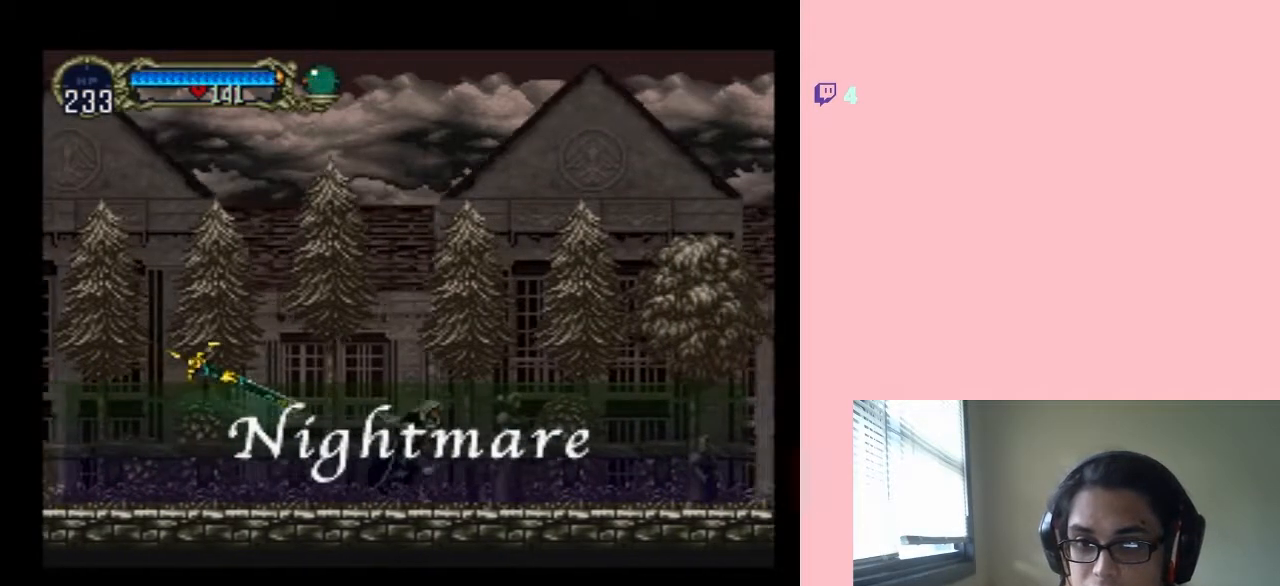
{"dt_ms": 1000, "buttons": [], "left_stick": "center", "right_stick": "center", "events": [[217, "A", "down"], [250, "Y", "down"], [433, "Y", "up"], [533, "A", "up"]]}